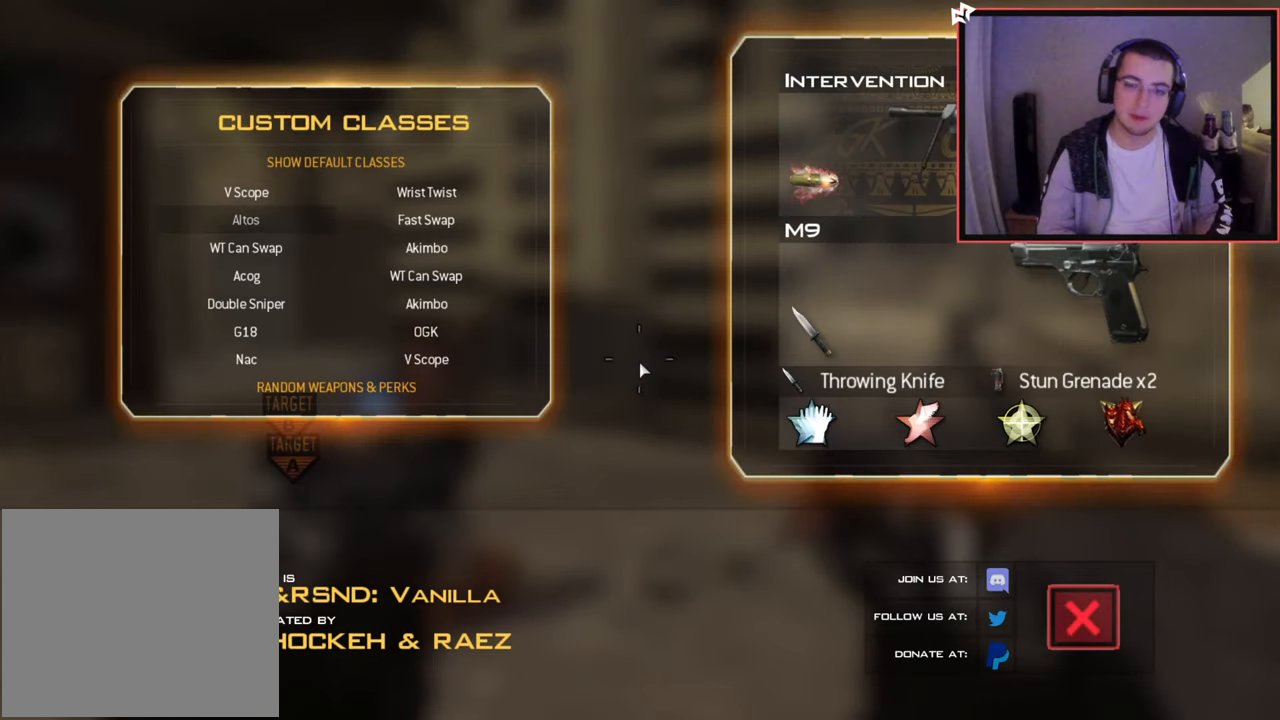
Gameplay with a controller (PlayStation layout); each line is a JSON object with the inputs held at the frame after it. "events" lists button and stick changes between this image and that frame as [ms after this image, input, new state], when the widget could be followed in between.
{"buttons": [], "left_stick": "center", "right_stick": "center", "events": [[50, "DPAD_DOWN", "up"], [117, "DPAD_DOWN", "down"], [217, "DPAD_DOWN", "up"], [333, "DPAD_DOWN", "down"], [467, "DPAD_DOWN", "up"]]}
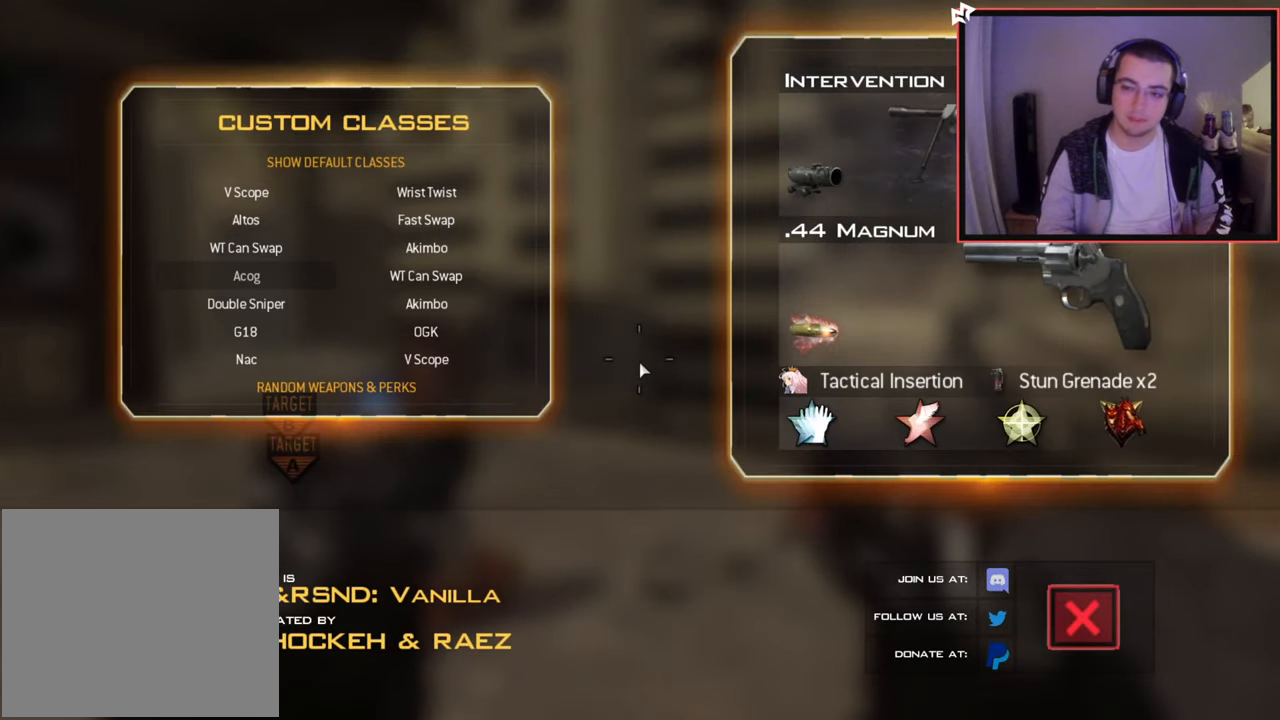
{"buttons": [], "left_stick": "center", "right_stick": "center", "events": [[134, "DPAD_DOWN", "down"], [267, "DPAD_DOWN", "up"]]}
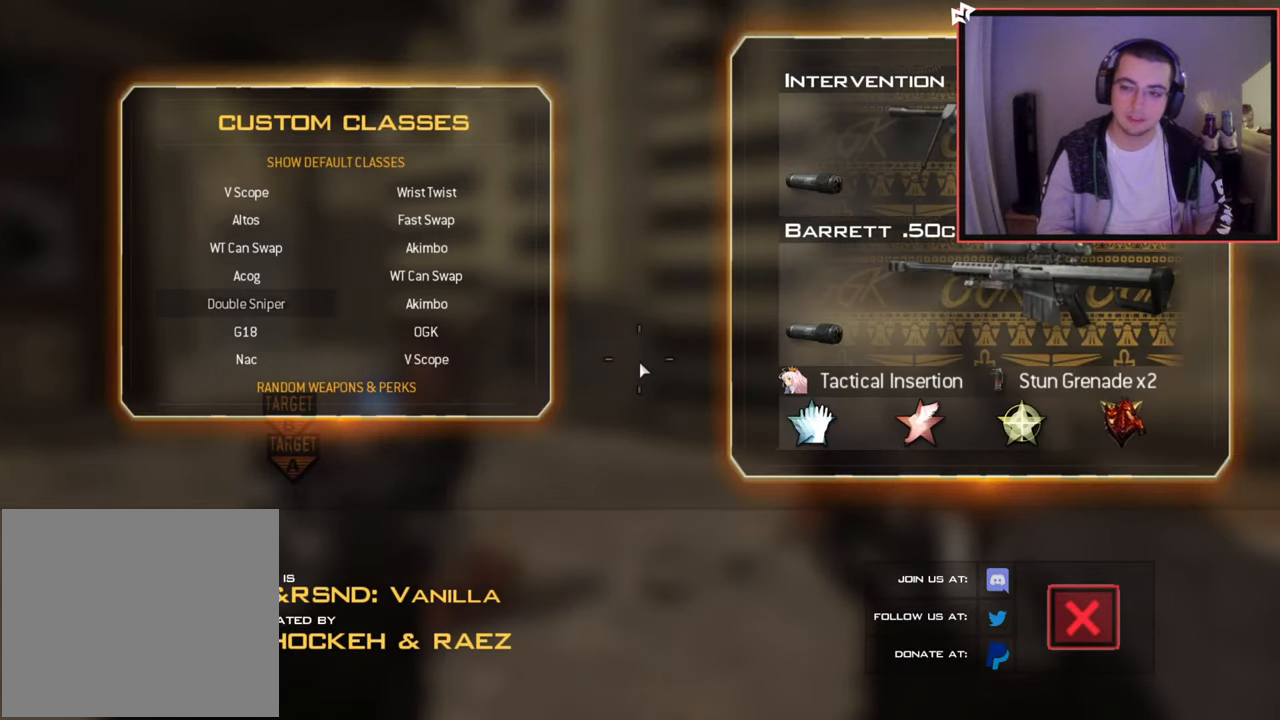
{"buttons": [], "left_stick": "up", "right_stick": "center", "events": [[16, "CROSS", "down"], [133, "CROSS", "up"], [217, "left_stick", "up-right"], [267, "right_stick", "right"], [383, "R2", "down"], [383, "right_stick", "center"], [400, "left_stick", "up"], [484, "R2", "up"]]}
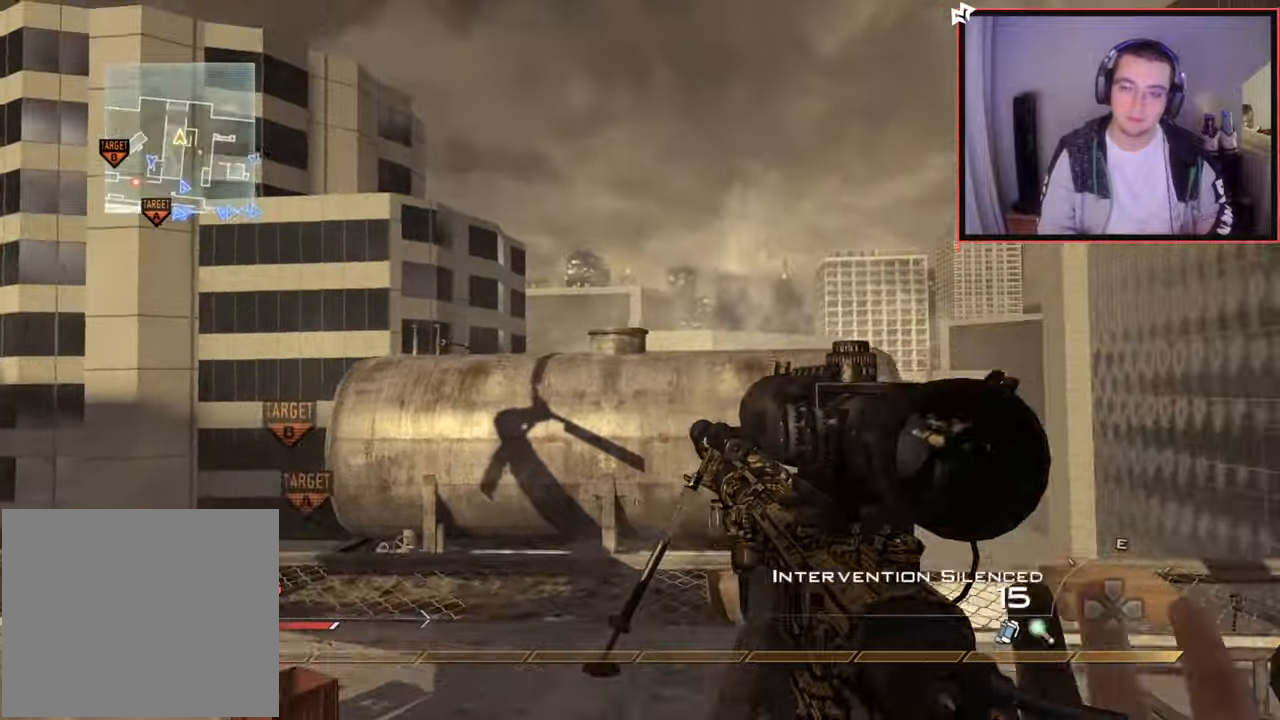
{"buttons": [], "left_stick": "up-left", "right_stick": "center", "events": [[134, "L3", "down"], [134, "left_stick", "up-left"], [317, "L3", "up"]]}
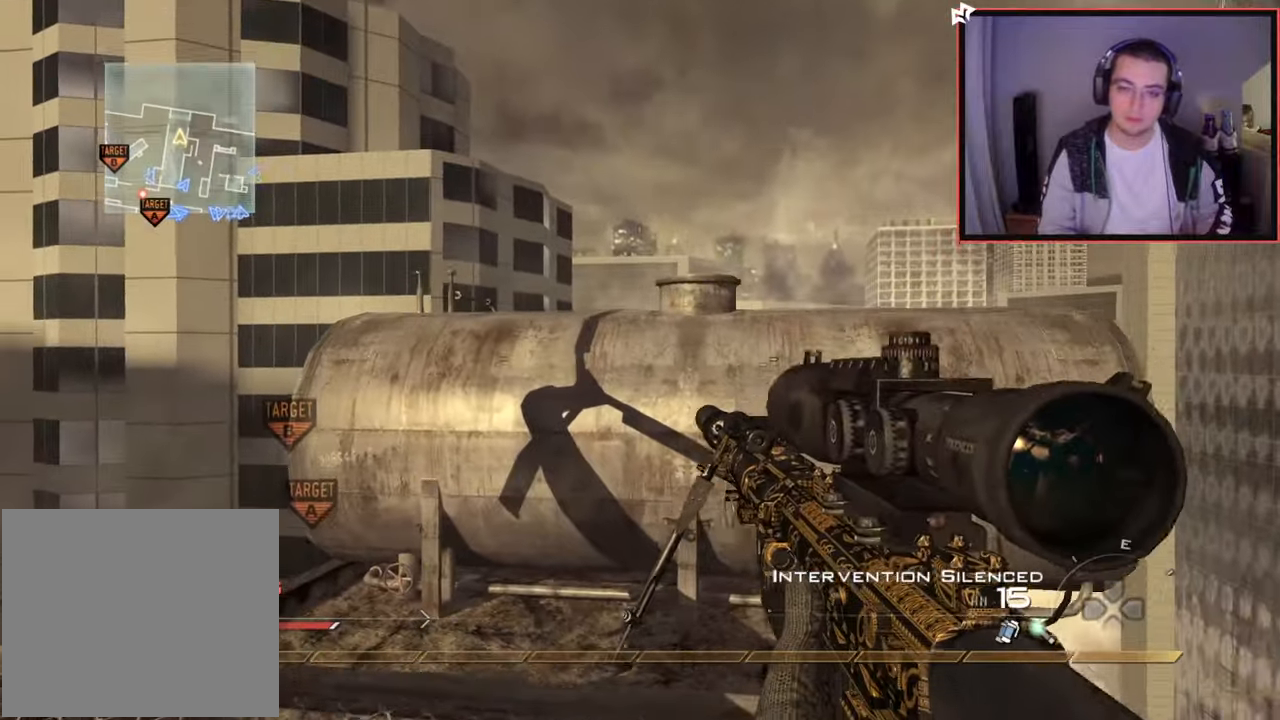
{"buttons": ["L3"], "left_stick": "up", "right_stick": "center", "events": [[250, "left_stick", "up"], [367, "L3", "down"]]}
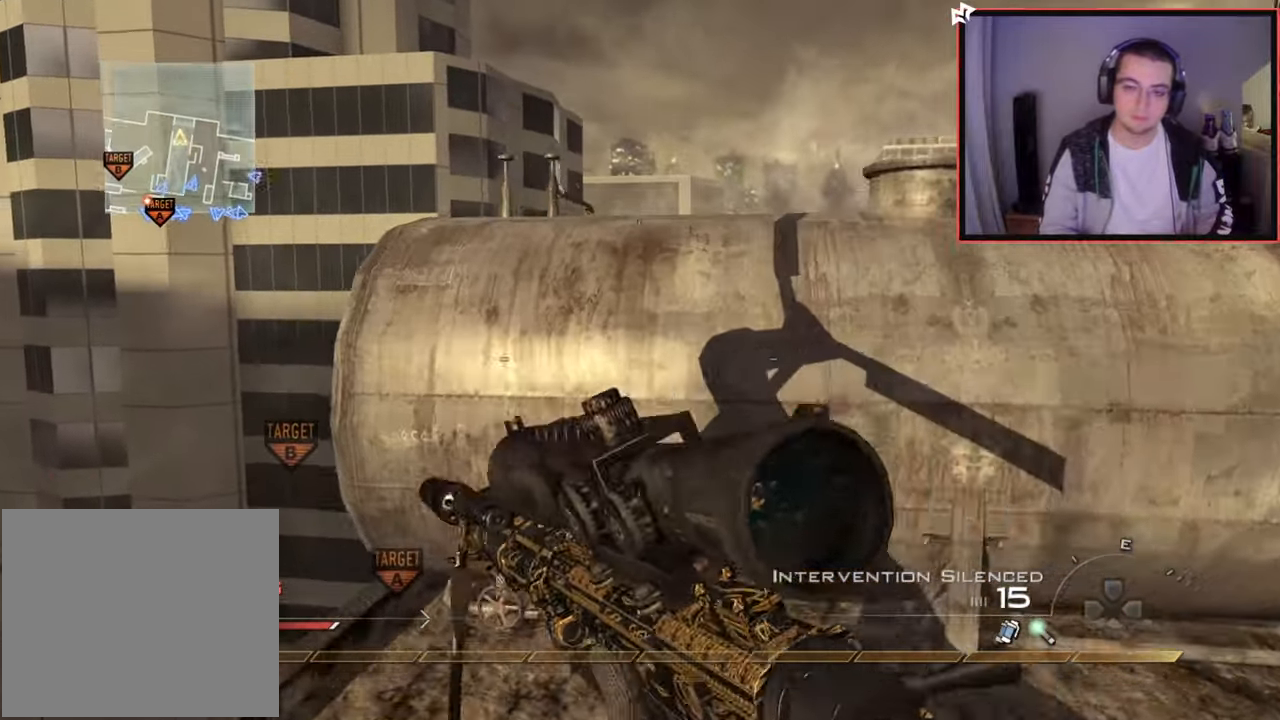
{"buttons": [], "left_stick": "up-right", "right_stick": "left", "events": [[150, "CROSS", "down"], [150, "L3", "up"], [317, "left_stick", "up-right"], [350, "CROSS", "up"], [500, "right_stick", "left"]]}
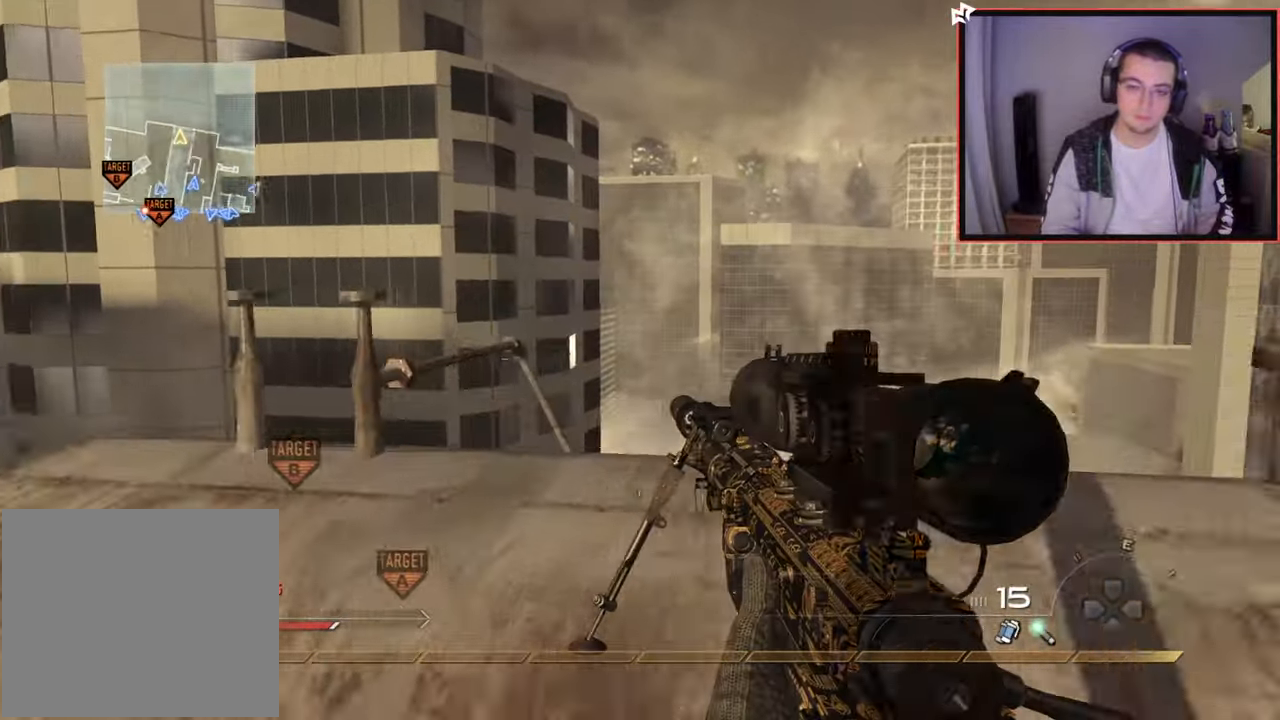
{"buttons": ["SQUARE", "R1"], "left_stick": "center", "right_stick": "center", "events": [[17, "R1", "down"], [184, "right_stick", "center"], [217, "left_stick", "center"], [367, "TRIANGLE", "down"], [434, "SQUARE", "down"], [451, "TRIANGLE", "up"]]}
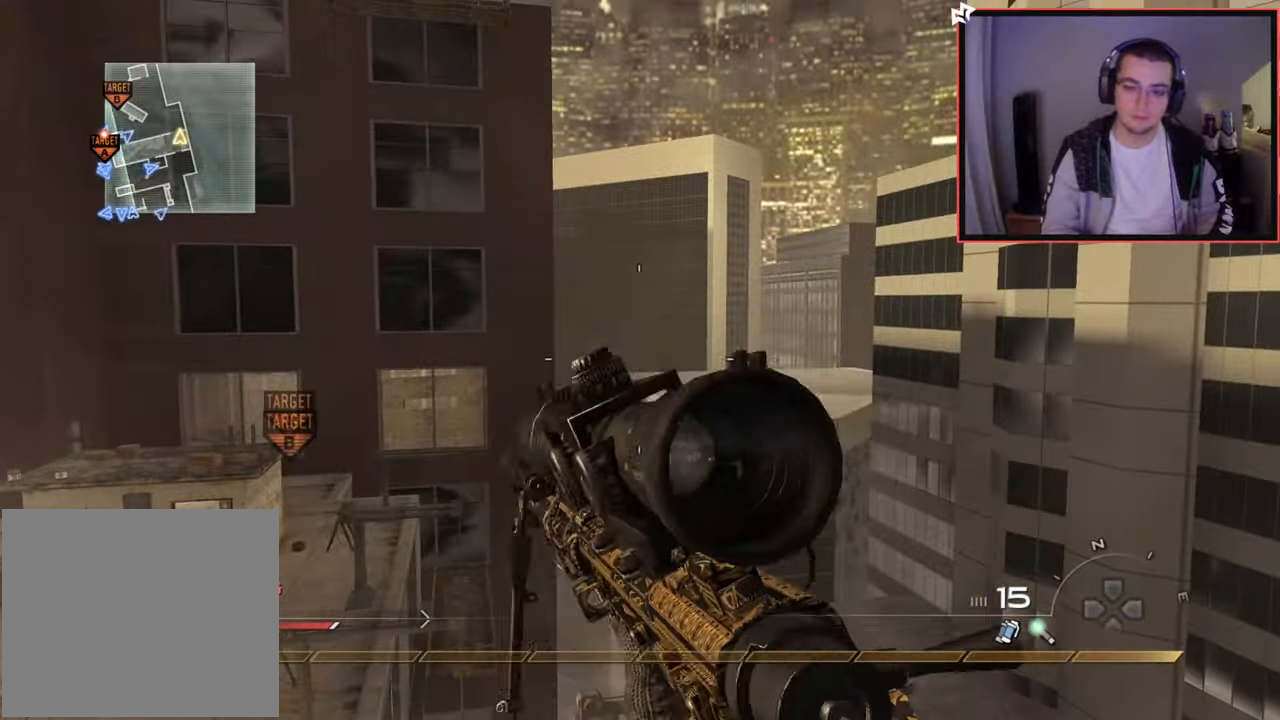
{"buttons": ["L2"], "left_stick": "up-right", "right_stick": "right", "events": [[16, "left_stick", "up"], [66, "R1", "up"], [83, "SQUARE", "up"], [200, "right_stick", "right"], [267, "CROSS", "down"], [317, "left_stick", "center"], [350, "L2", "down"], [383, "CROSS", "up"], [400, "left_stick", "up-right"]]}
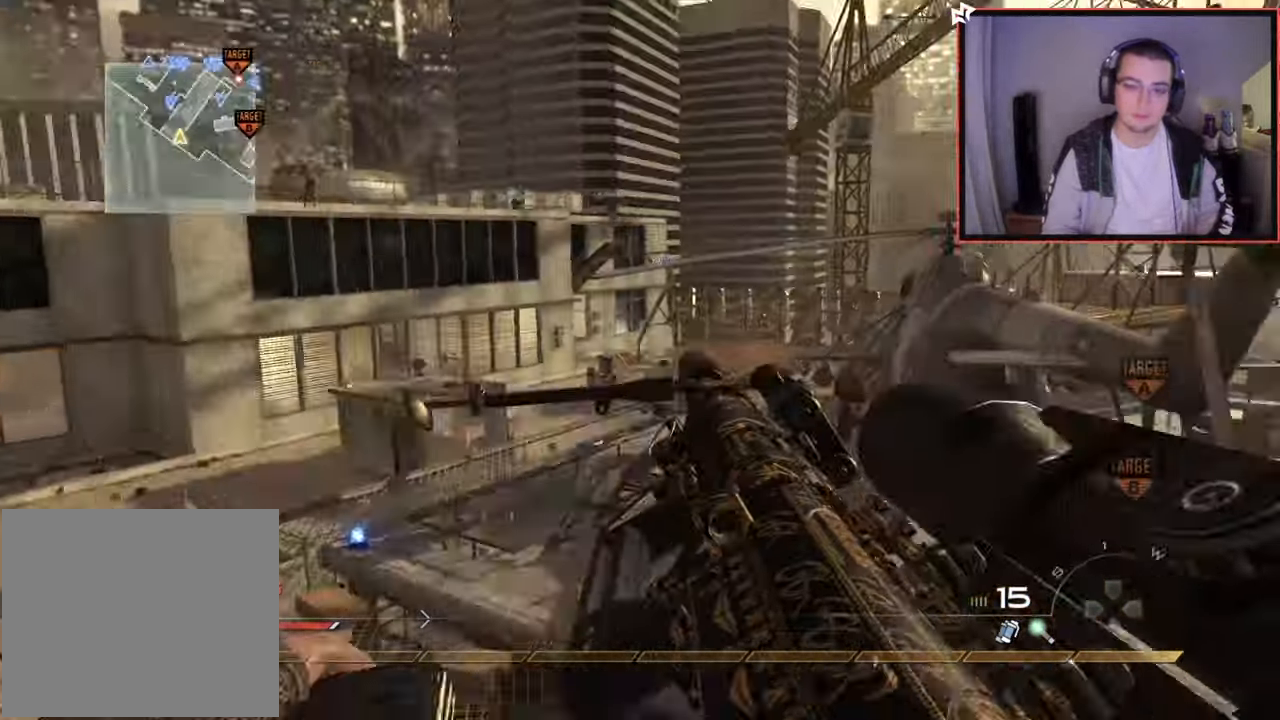
{"buttons": ["TRIANGLE"], "left_stick": "center", "right_stick": "right", "events": [[50, "R2", "down"], [50, "SQUARE", "down"], [100, "right_stick", "center"], [150, "L2", "up"], [167, "SQUARE", "up"], [200, "R2", "up"], [200, "right_stick", "right"], [250, "left_stick", "center"], [400, "TRIANGLE", "down"], [451, "TRIANGLE", "up"], [501, "TRIANGLE", "down"]]}
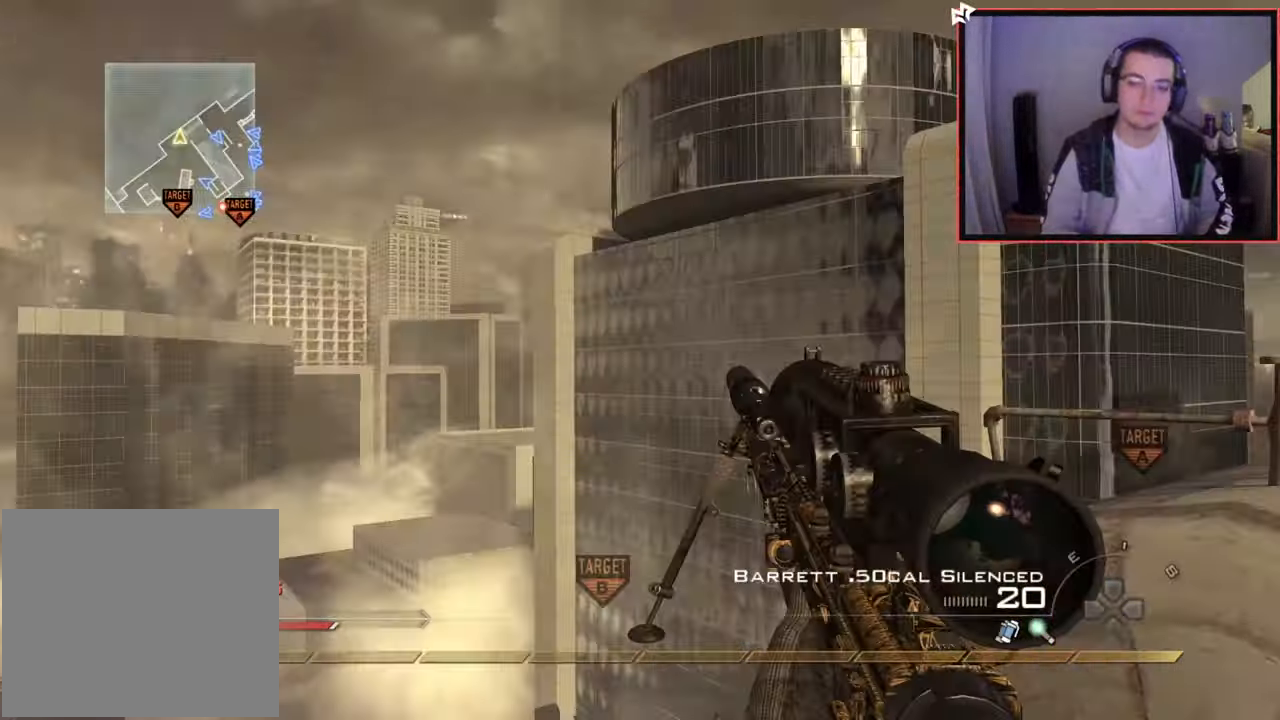
{"buttons": [], "left_stick": "up", "right_stick": "center", "events": [[116, "TRIANGLE", "up"], [166, "left_stick", "up"], [183, "right_stick", "center"], [233, "R2", "down"], [267, "SQUARE", "down"], [383, "SQUARE", "up"], [433, "R2", "up"]]}
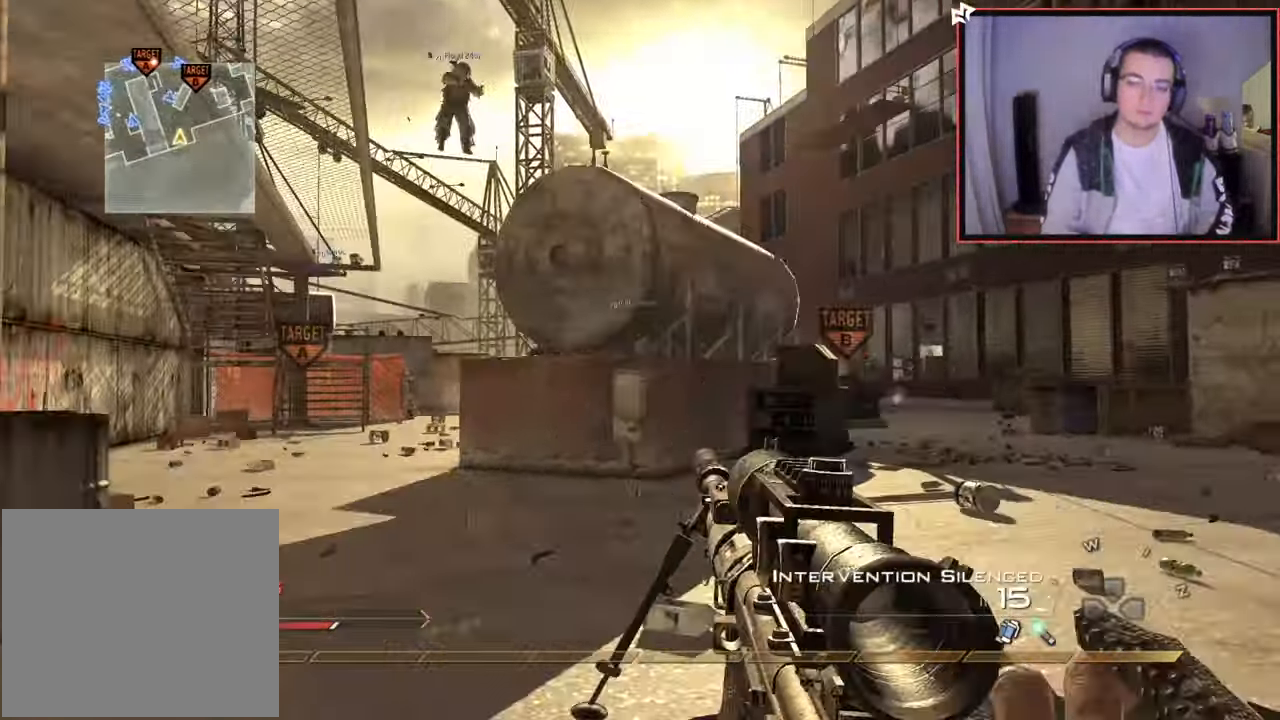
{"buttons": [], "left_stick": "up", "right_stick": "center", "events": [[17, "right_stick", "up-left"], [117, "right_stick", "center"]]}
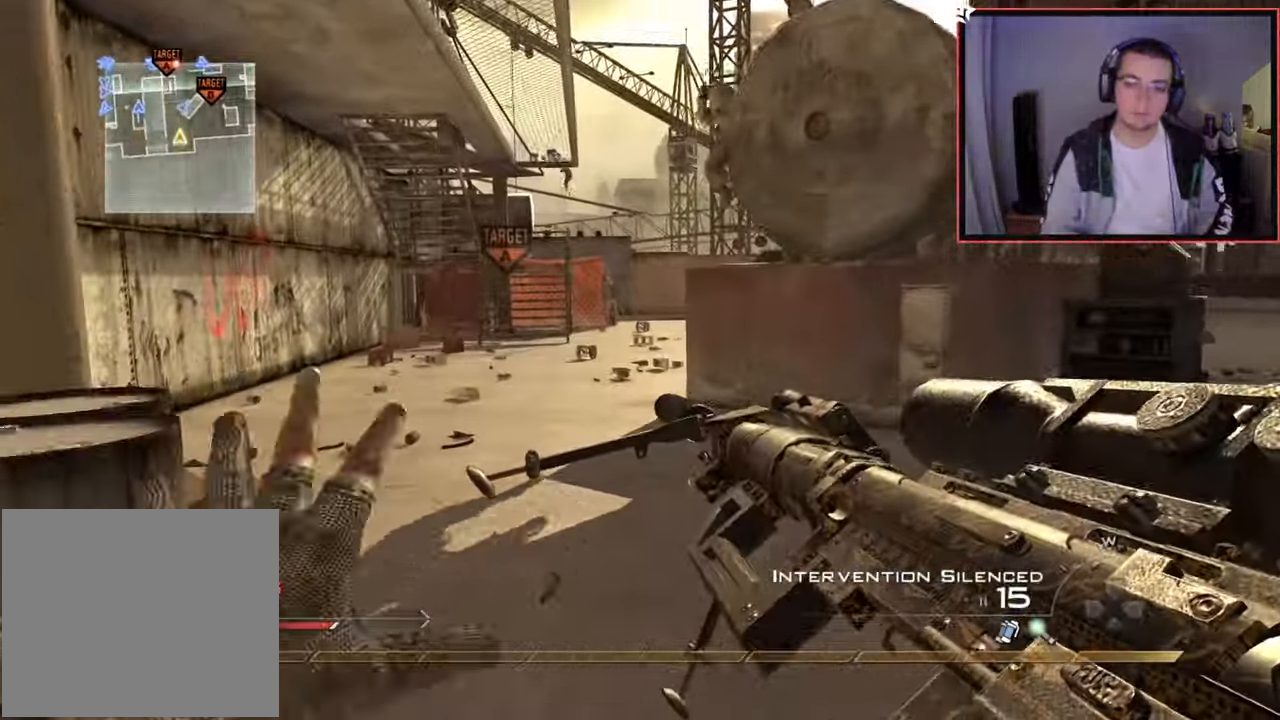
{"buttons": [], "left_stick": "up", "right_stick": "center", "events": [[150, "right_stick", "up-left"], [233, "L1", "down"], [250, "right_stick", "center"], [367, "L1", "up"]]}
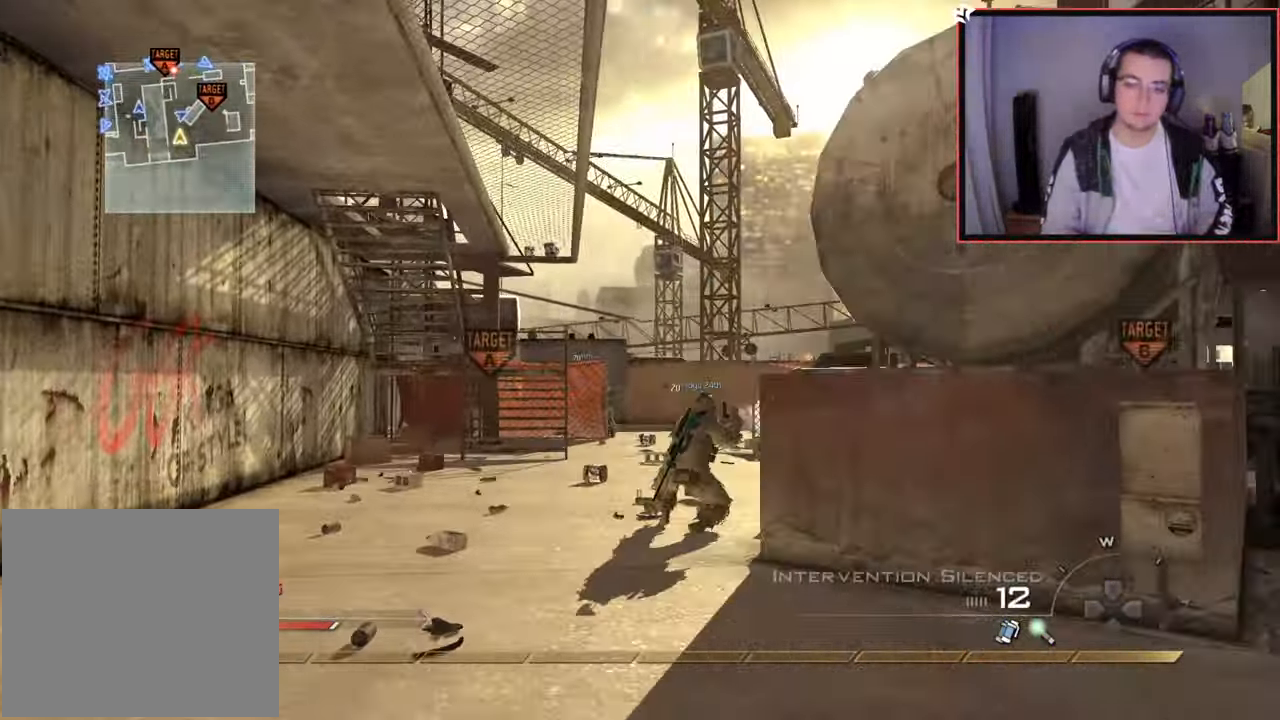
{"buttons": [], "left_stick": "up", "right_stick": "center", "events": []}
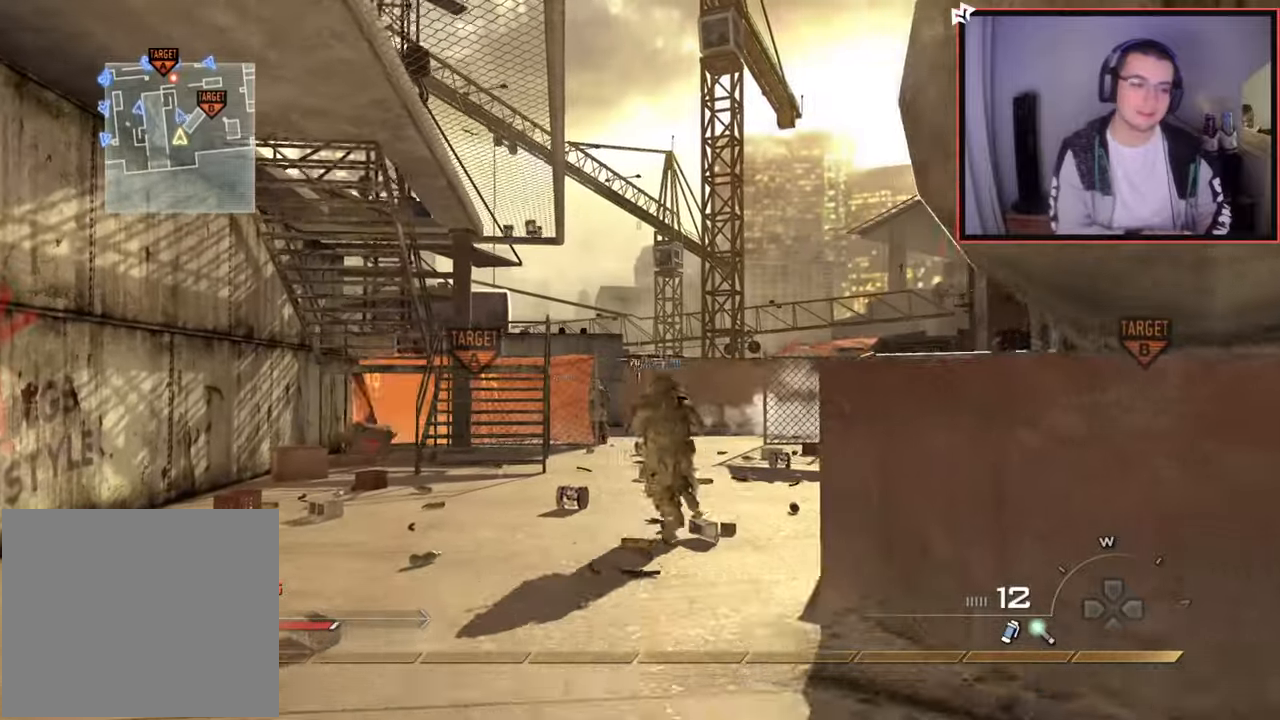
{"buttons": [], "left_stick": "up", "right_stick": "center", "events": [[66, "L1", "down"], [200, "L1", "up"], [283, "L1", "down"], [400, "L1", "up"]]}
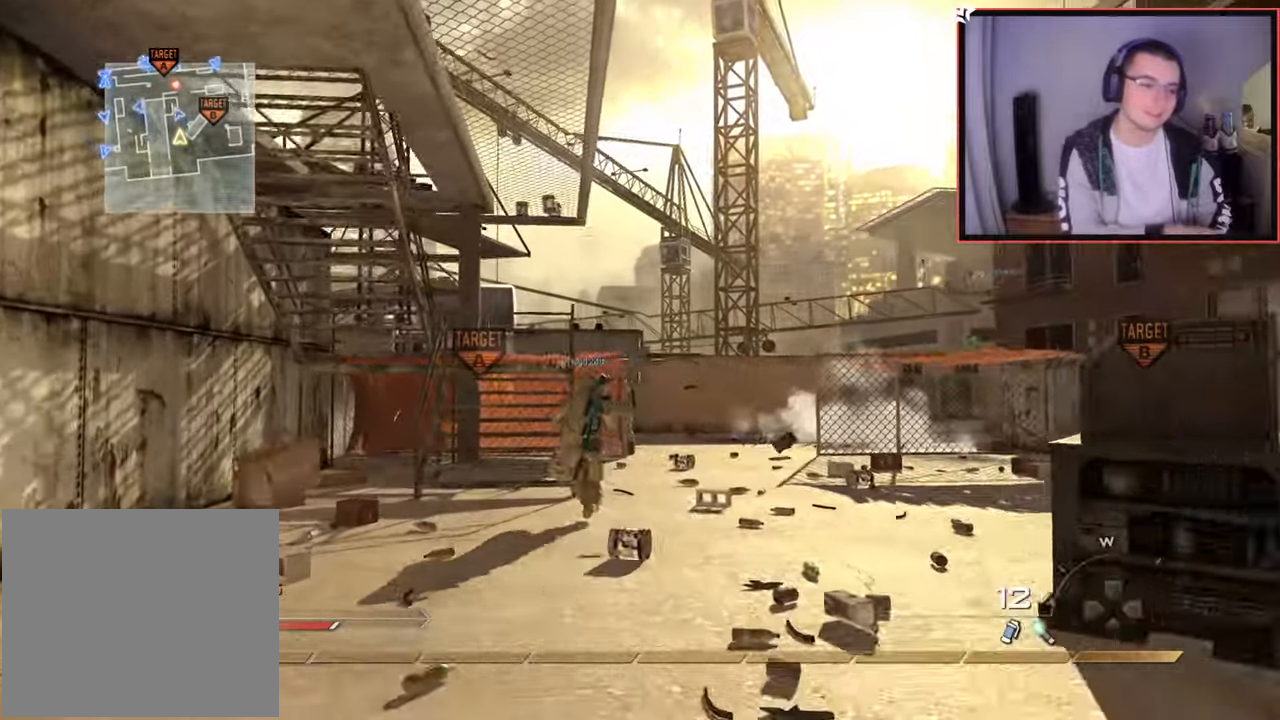
{"buttons": [], "left_stick": "up", "right_stick": "center", "events": []}
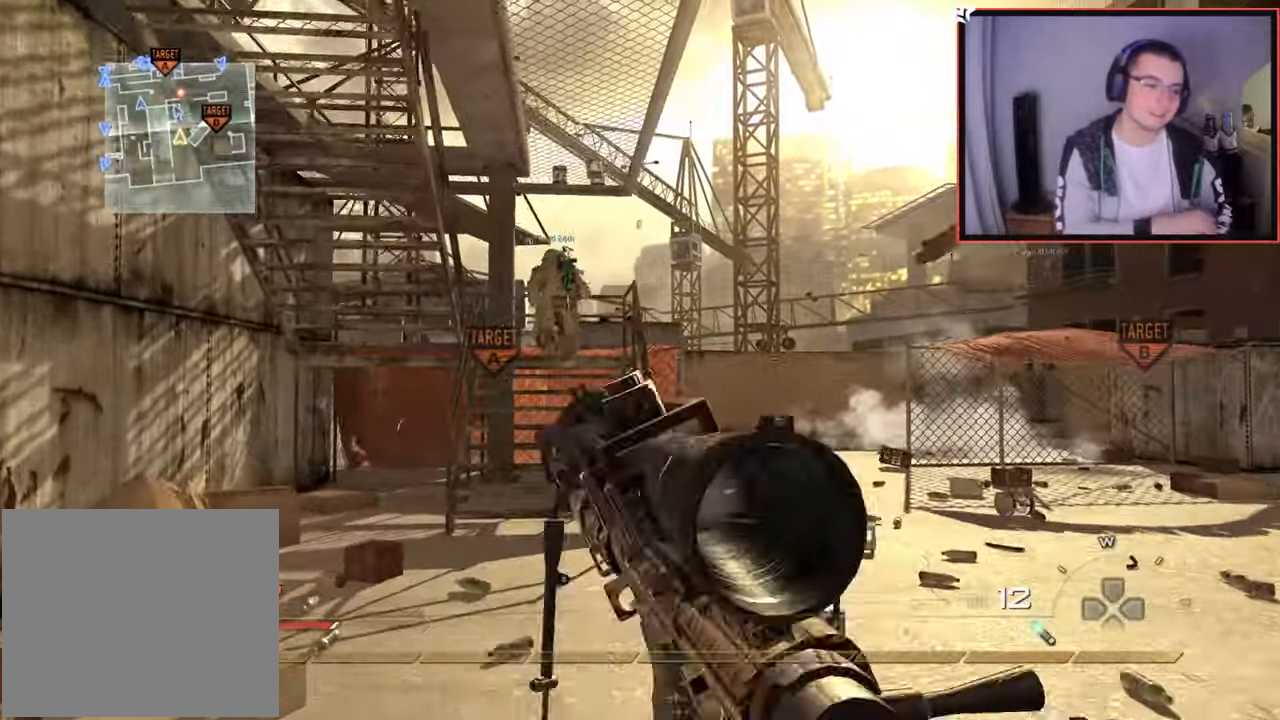
{"buttons": [], "left_stick": "up", "right_stick": "center", "events": [[100, "L3", "down"], [400, "L3", "up"]]}
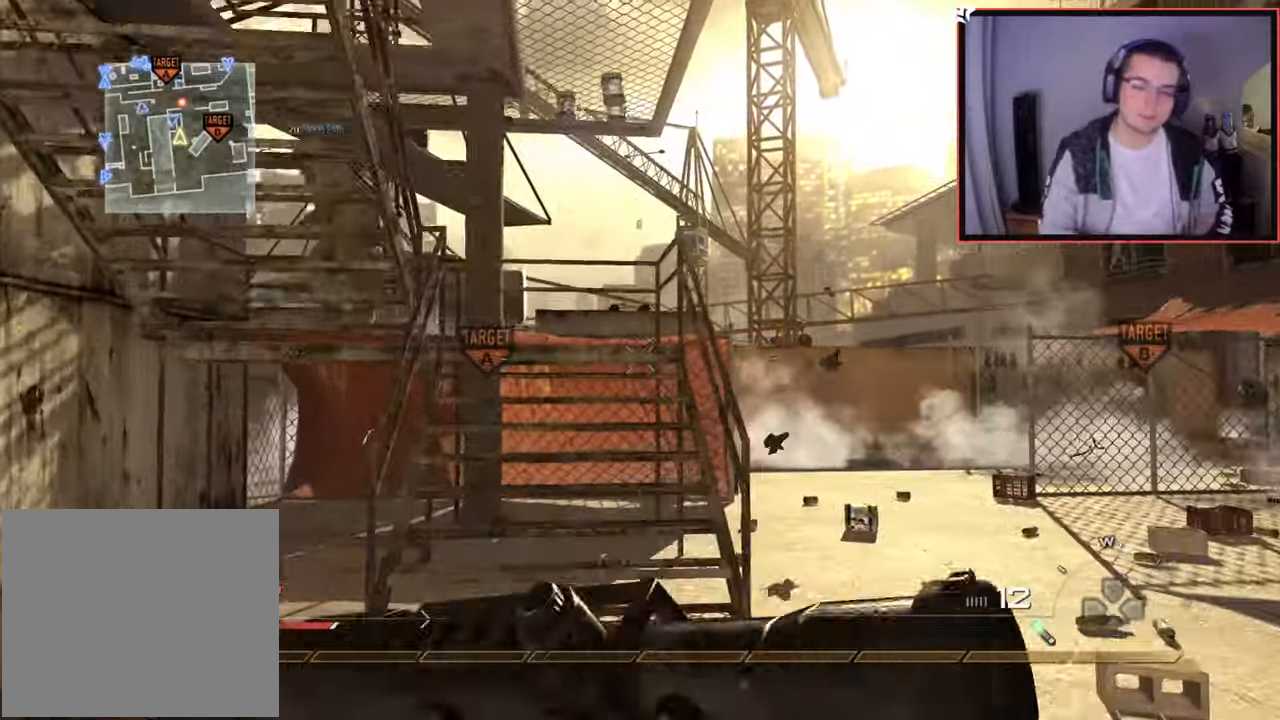
{"buttons": [], "left_stick": "up", "right_stick": "center", "events": []}
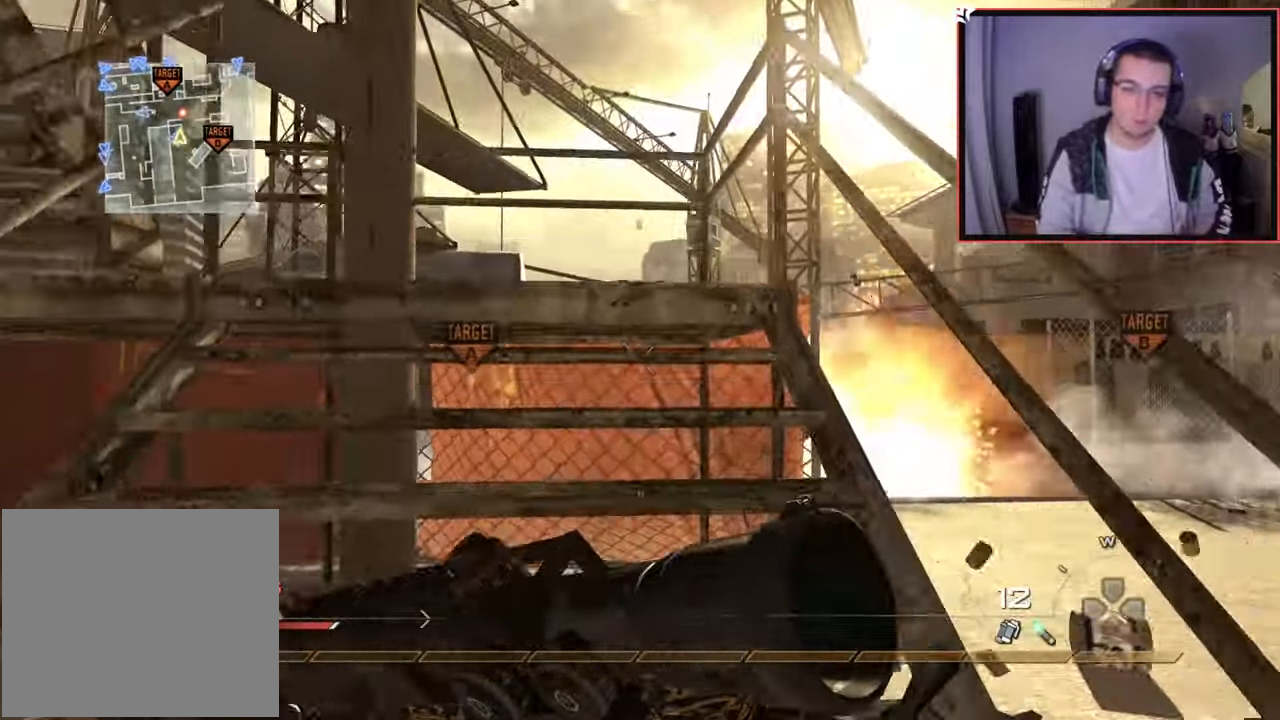
{"buttons": [], "left_stick": "up-left", "right_stick": "center", "events": [[133, "L1", "down"], [183, "left_stick", "up-left"], [267, "L1", "up"], [317, "right_stick", "down"], [383, "right_stick", "center"]]}
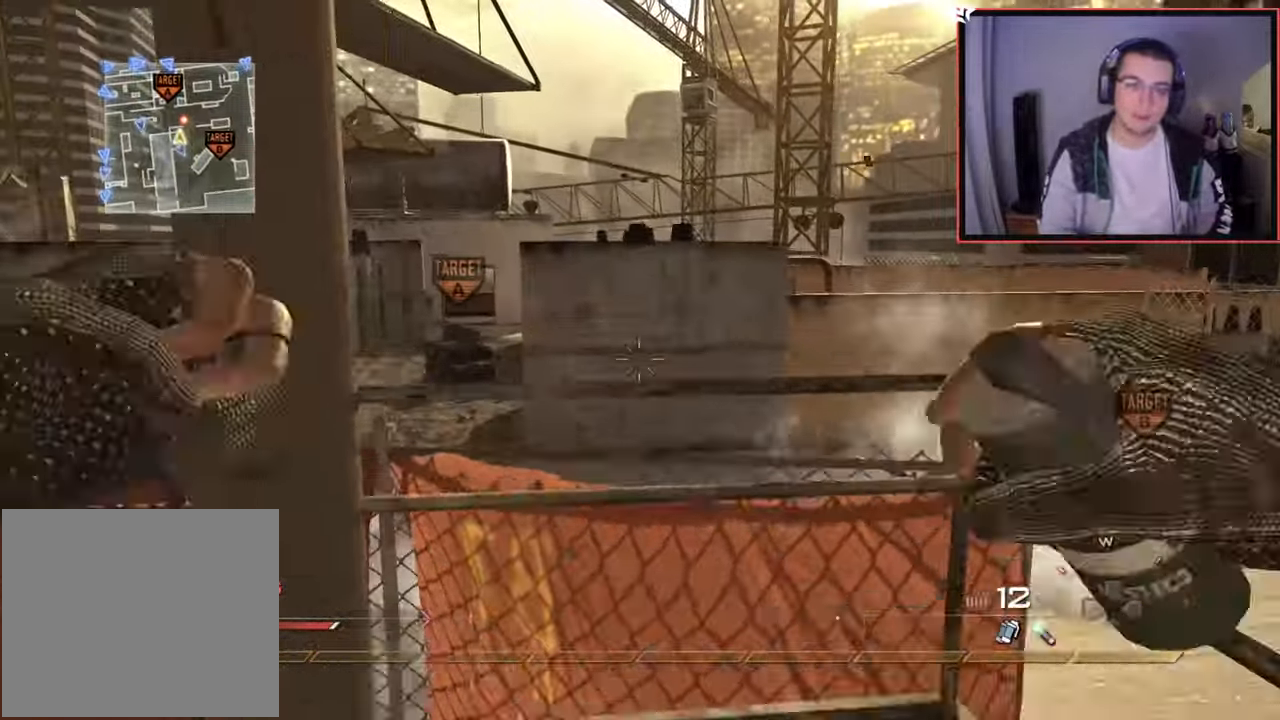
{"buttons": [], "left_stick": "center", "right_stick": "left", "events": [[83, "right_stick", "right"], [167, "right_stick", "center"], [200, "left_stick", "down-left"], [400, "right_stick", "left"], [484, "left_stick", "center"]]}
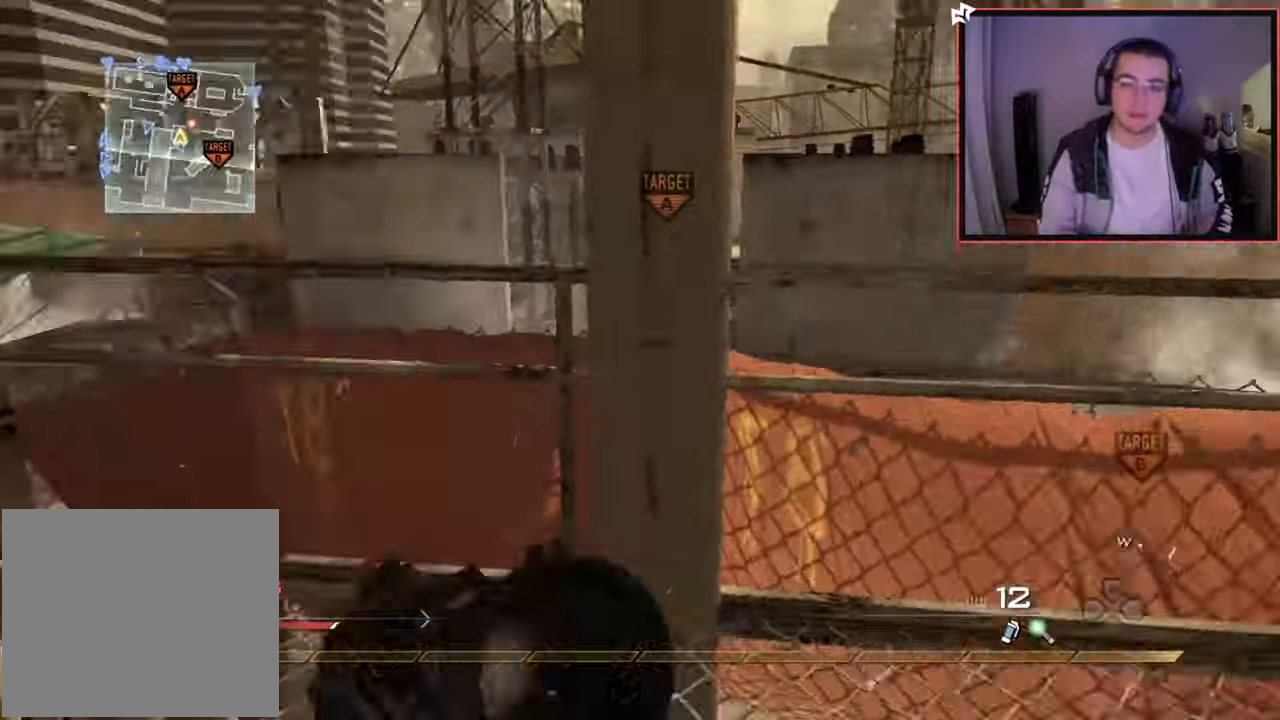
{"buttons": [], "left_stick": "right", "right_stick": "center", "events": [[83, "left_stick", "up"], [166, "right_stick", "center"], [233, "left_stick", "right"]]}
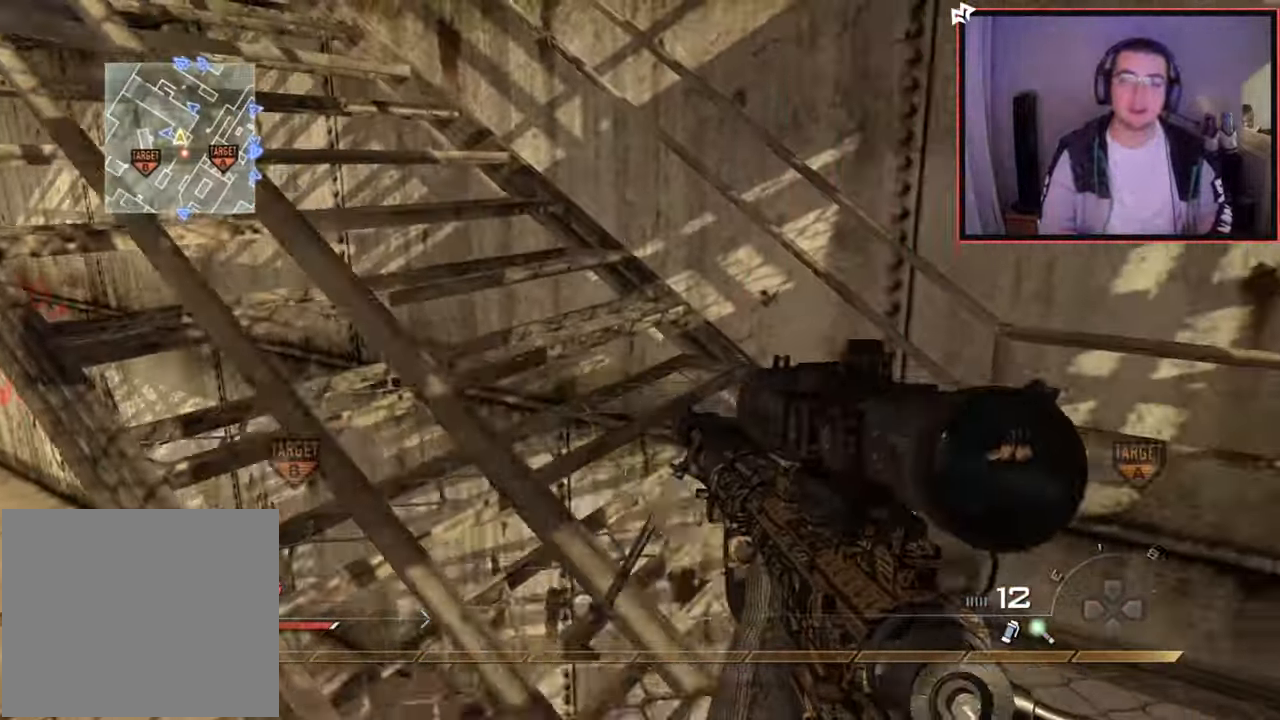
{"buttons": [], "left_stick": "up", "right_stick": "center", "events": [[17, "left_stick", "up-right"], [167, "left_stick", "up"], [167, "right_stick", "left"], [267, "L3", "down"], [284, "right_stick", "center"], [451, "L3", "up"]]}
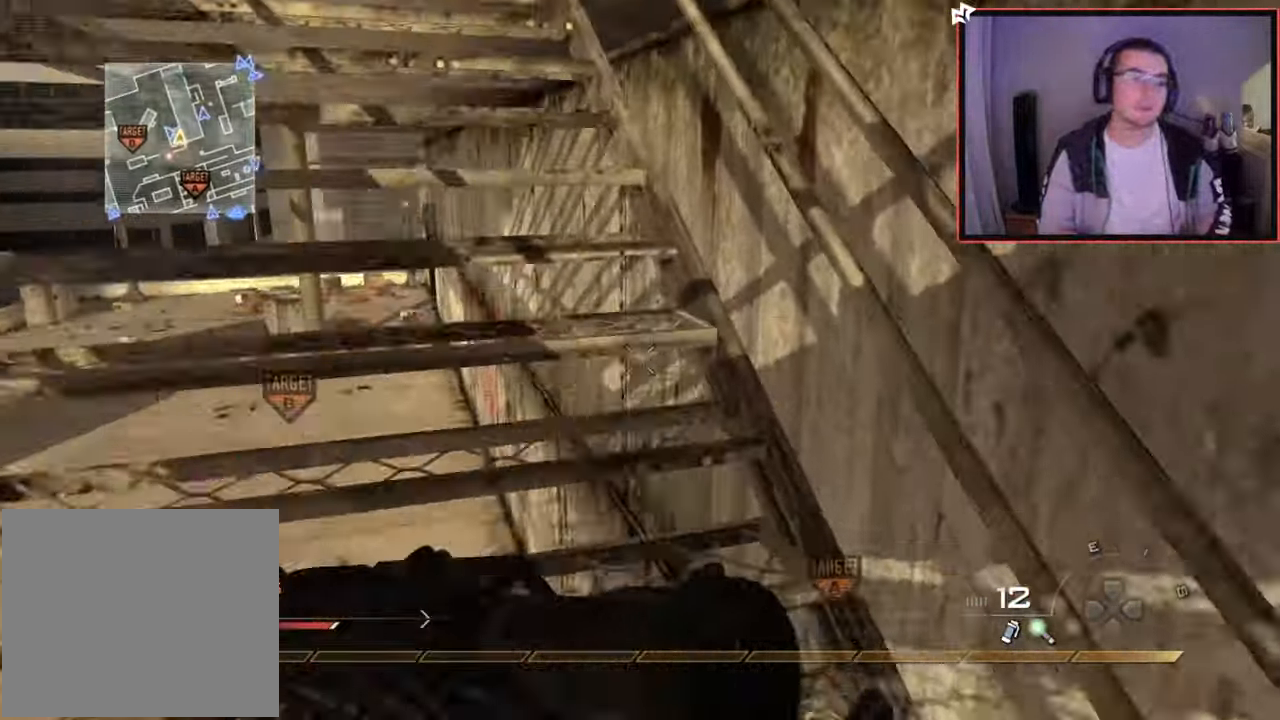
{"buttons": [], "left_stick": "up", "right_stick": "center", "events": [[33, "right_stick", "left"], [116, "right_stick", "center"]]}
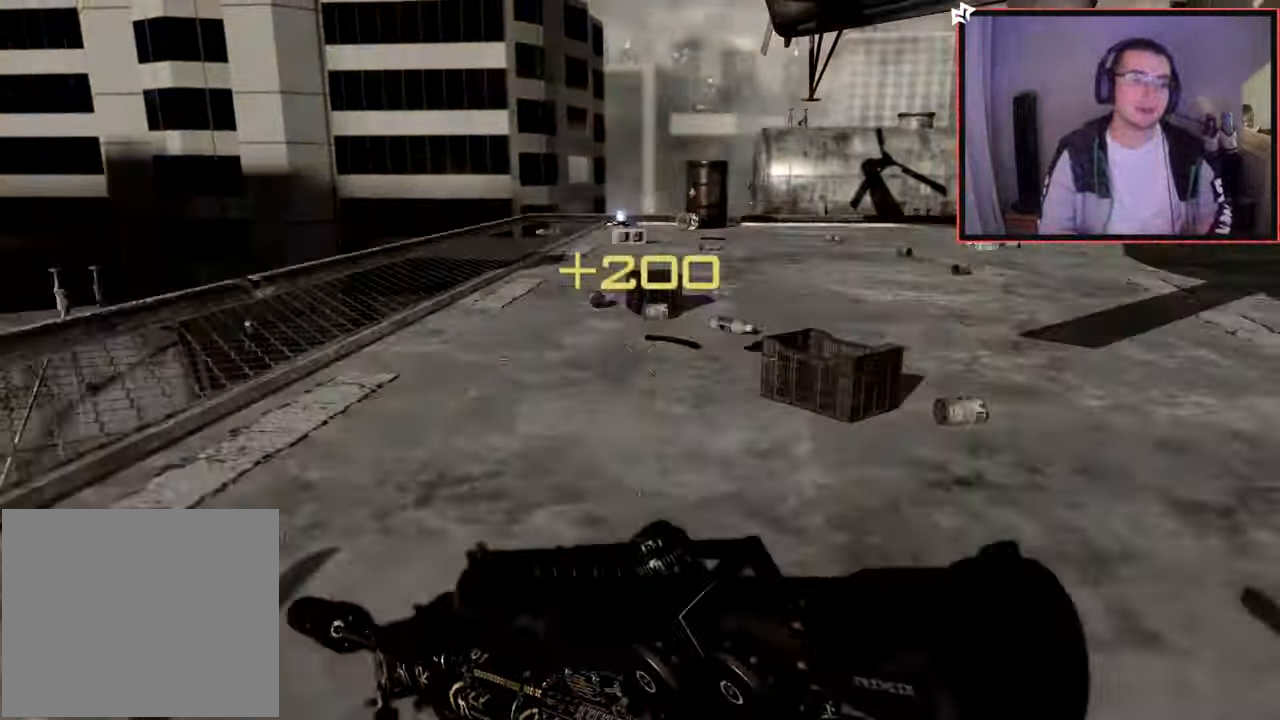
{"buttons": [], "left_stick": "center", "right_stick": "center", "events": [[33, "right_stick", "right"], [134, "right_stick", "center"], [284, "CROSS", "down"], [400, "CROSS", "up"], [484, "left_stick", "center"]]}